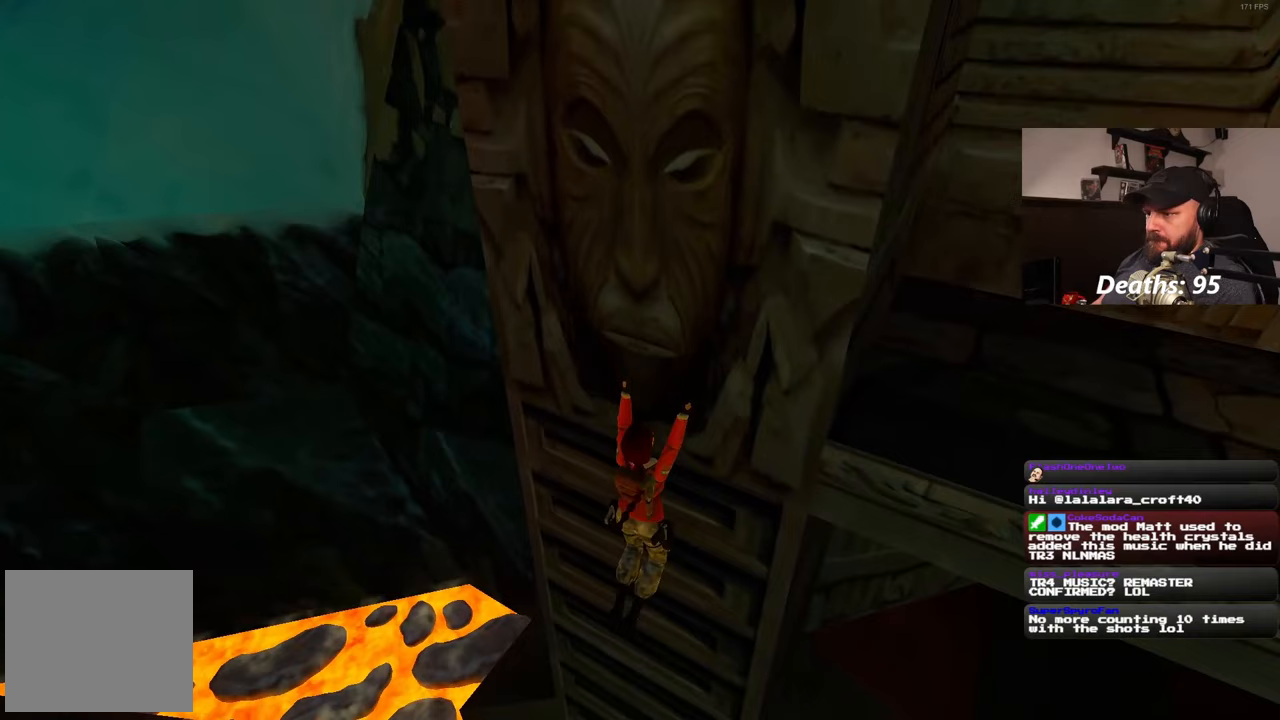
Gameplay with a controller (PlayStation layout); each line is a JSON object with the inputs held at the frame after it. "events" lists button and stick changes between this image and that frame as [ms after this image, input, new state], when the widget could be followed in between. Not read: R2.
{"buttons": [], "left_stick": "right", "right_stick": "center", "events": []}
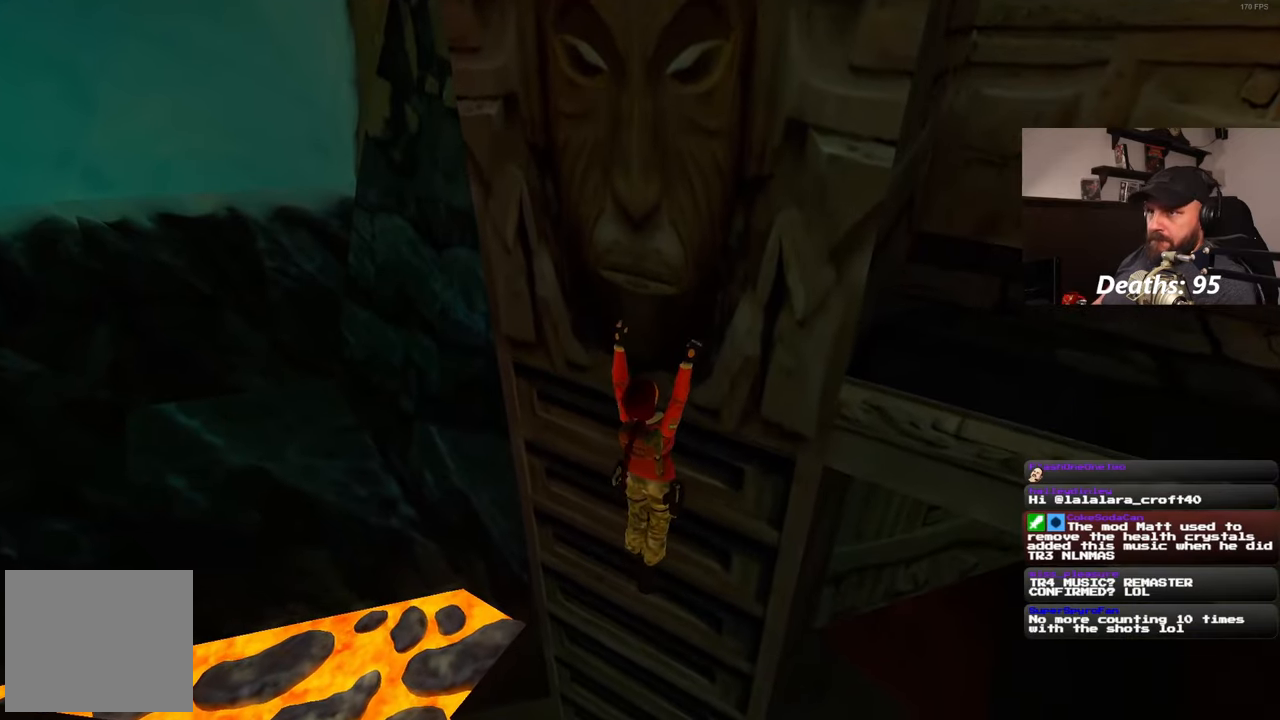
{"buttons": [], "left_stick": "right", "right_stick": "center", "events": []}
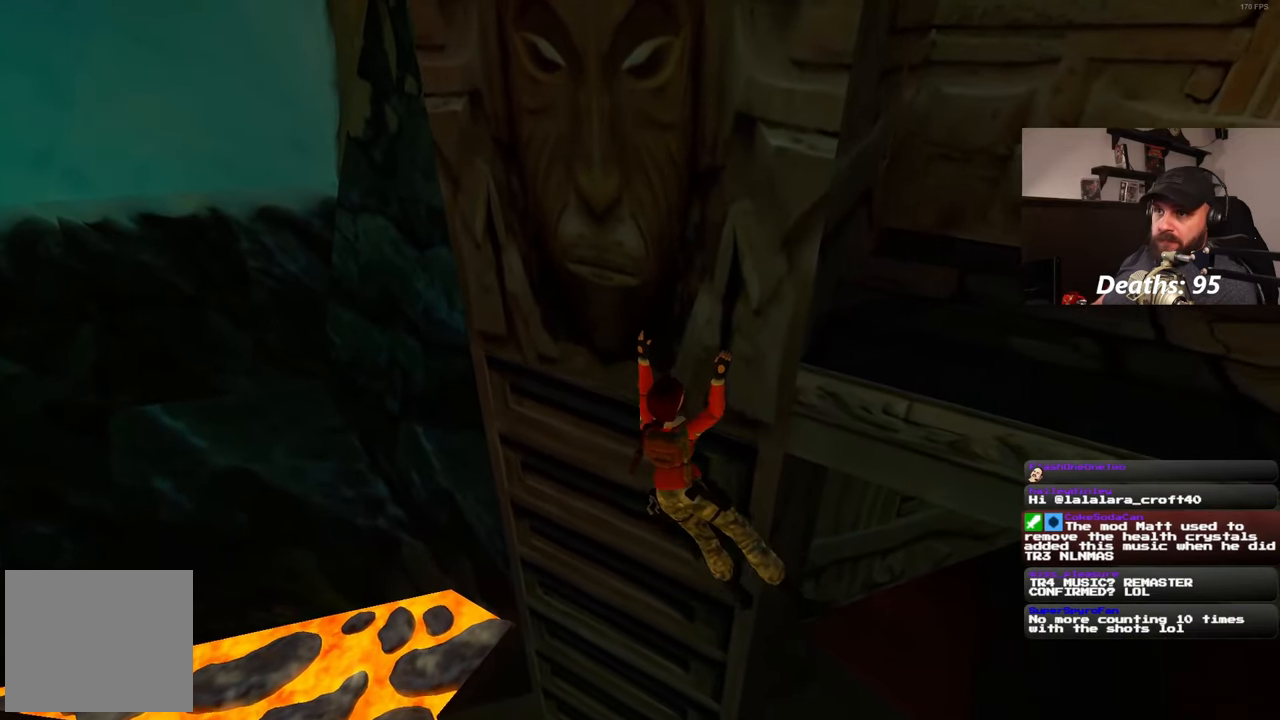
{"buttons": [], "left_stick": "right", "right_stick": "right", "events": [[500, "right_stick", "right"]]}
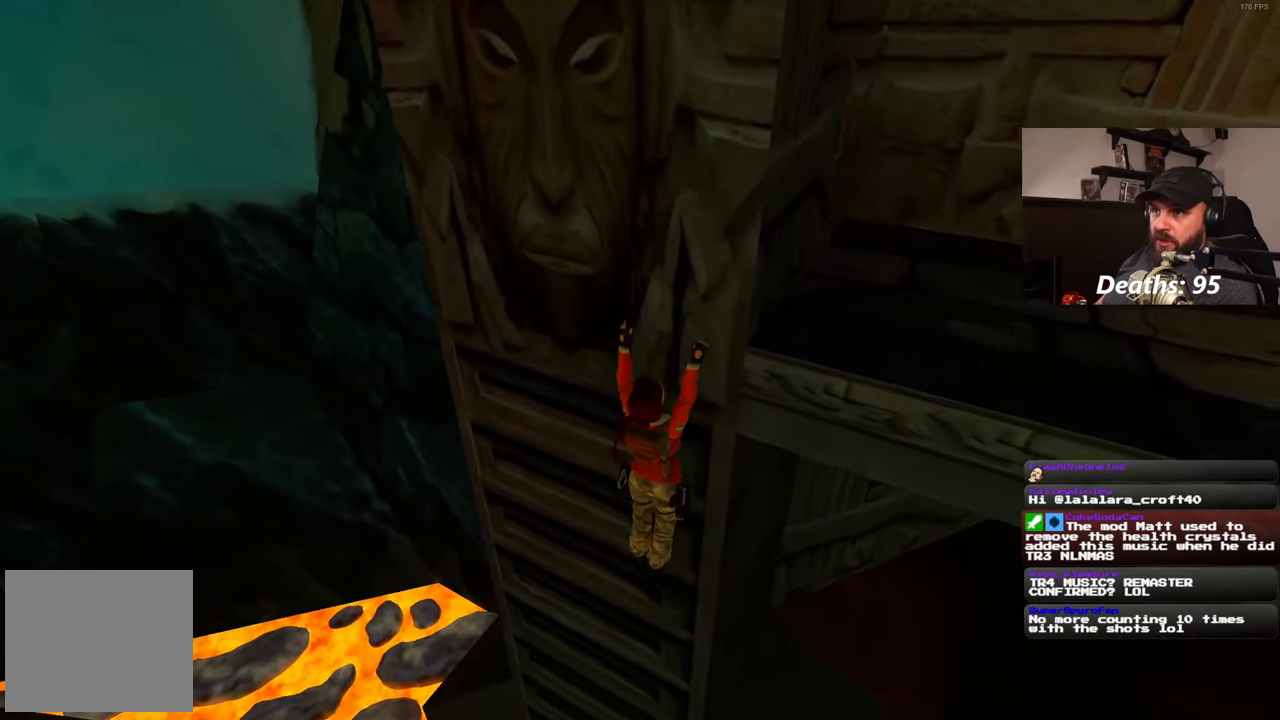
{"buttons": [], "left_stick": "right", "right_stick": "center", "events": [[183, "right_stick", "center"]]}
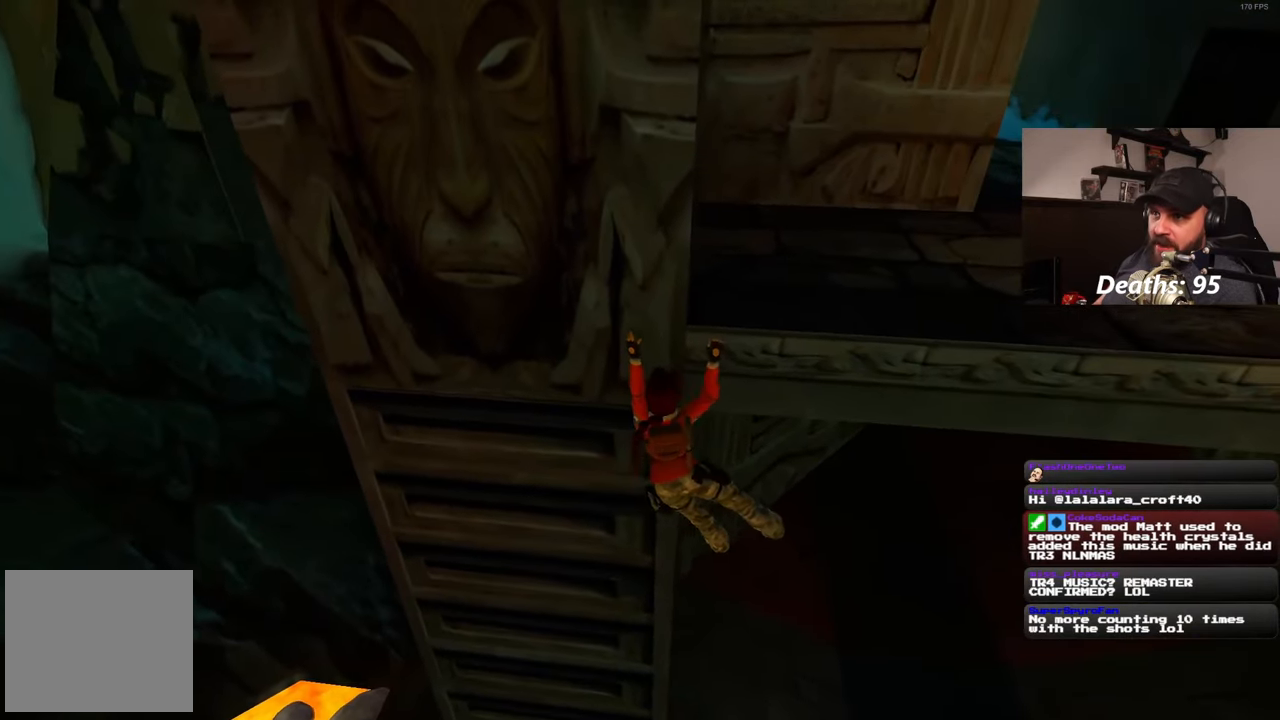
{"buttons": [], "left_stick": "right", "right_stick": "center", "events": []}
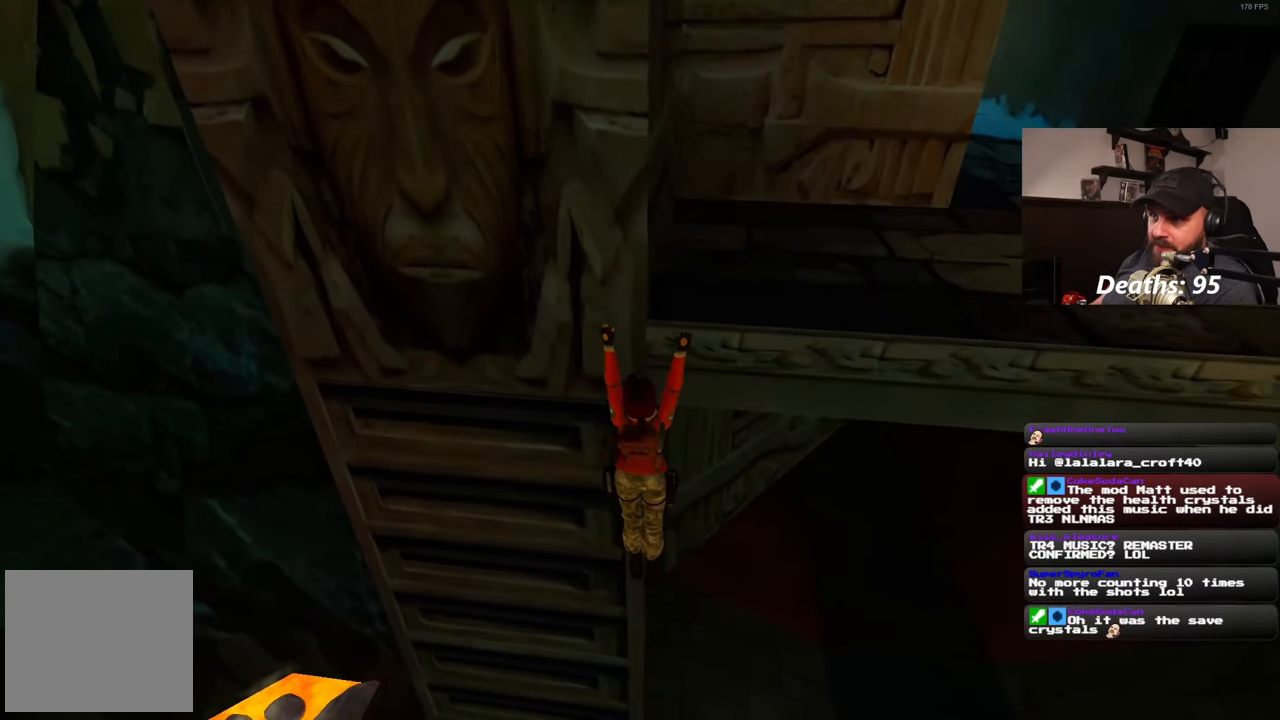
{"buttons": [], "left_stick": "center", "right_stick": "center", "events": [[400, "left_stick", "center"]]}
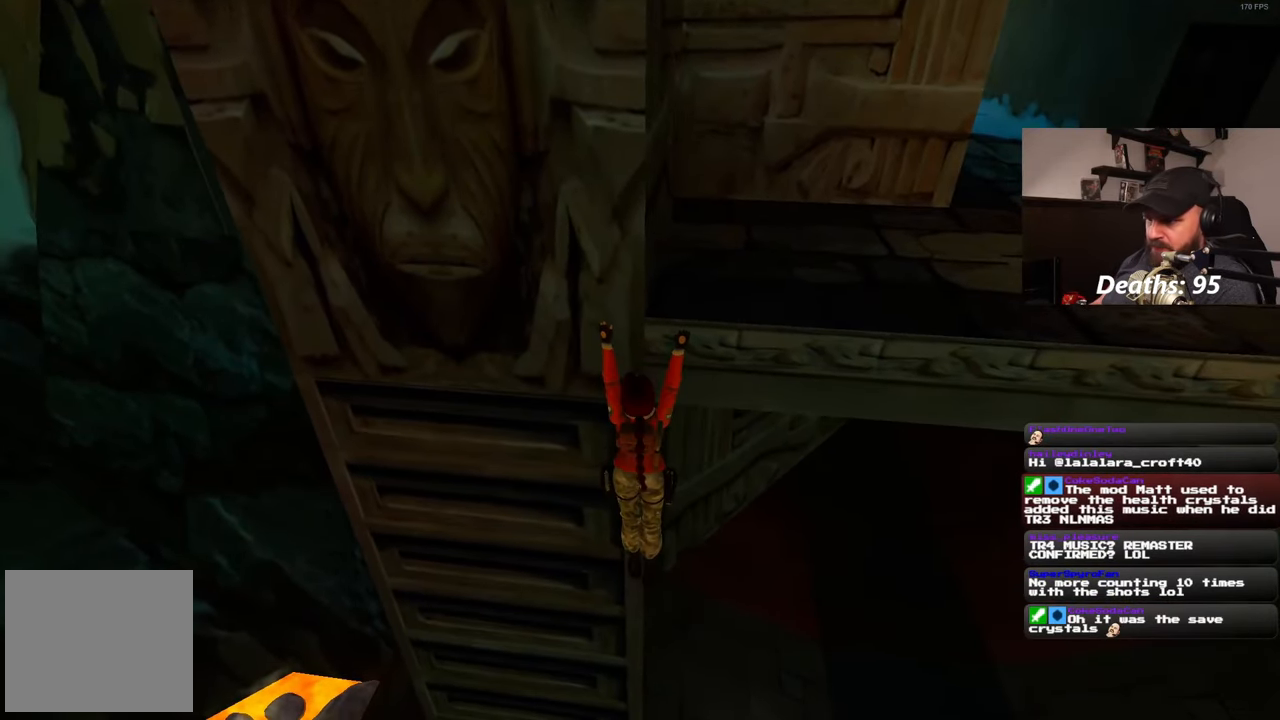
{"buttons": [], "left_stick": "center", "right_stick": "center", "events": [[217, "left_stick", "right"], [400, "left_stick", "center"]]}
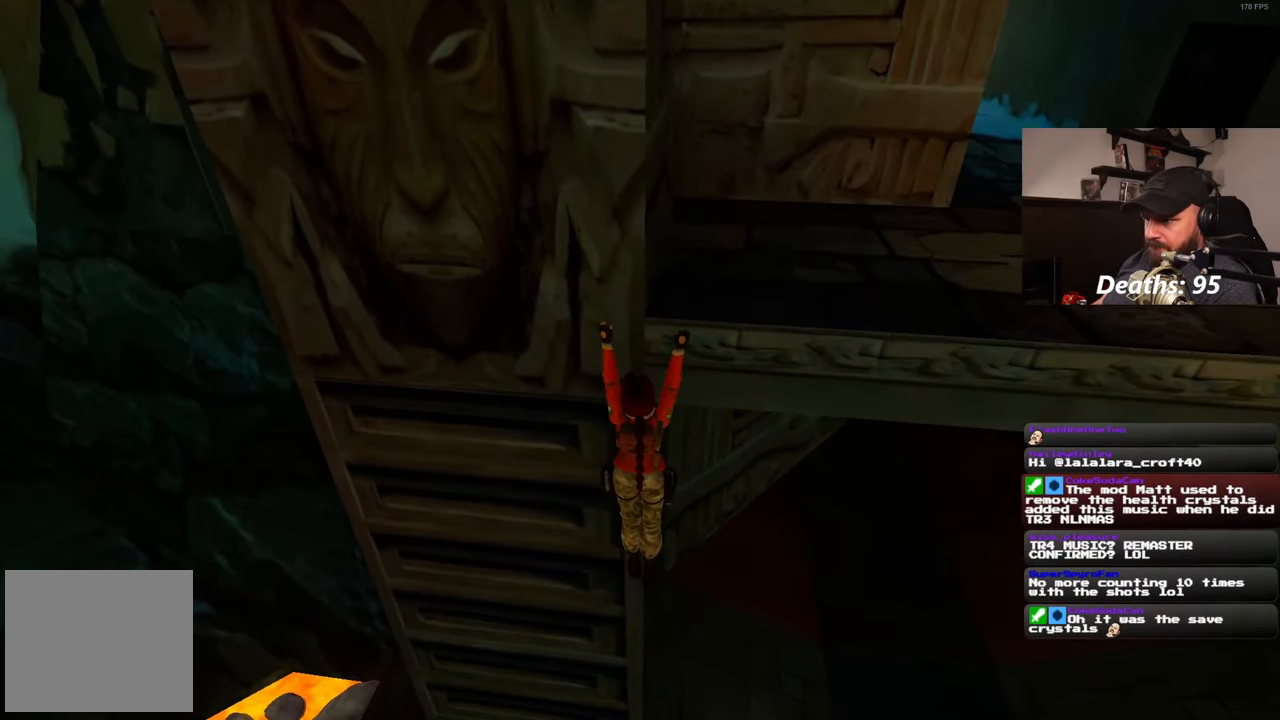
{"buttons": [], "left_stick": "center", "right_stick": "center", "events": [[83, "left_stick", "up"], [383, "left_stick", "center"]]}
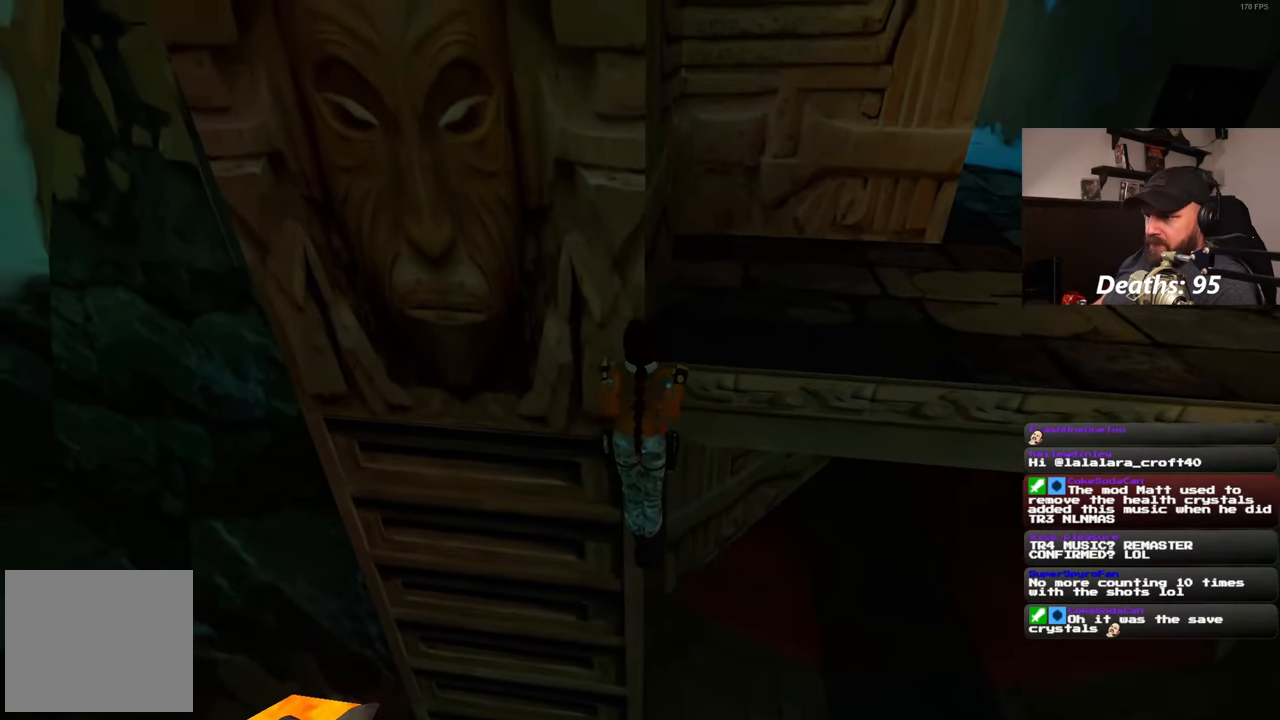
{"buttons": [], "left_stick": "center", "right_stick": "center", "events": []}
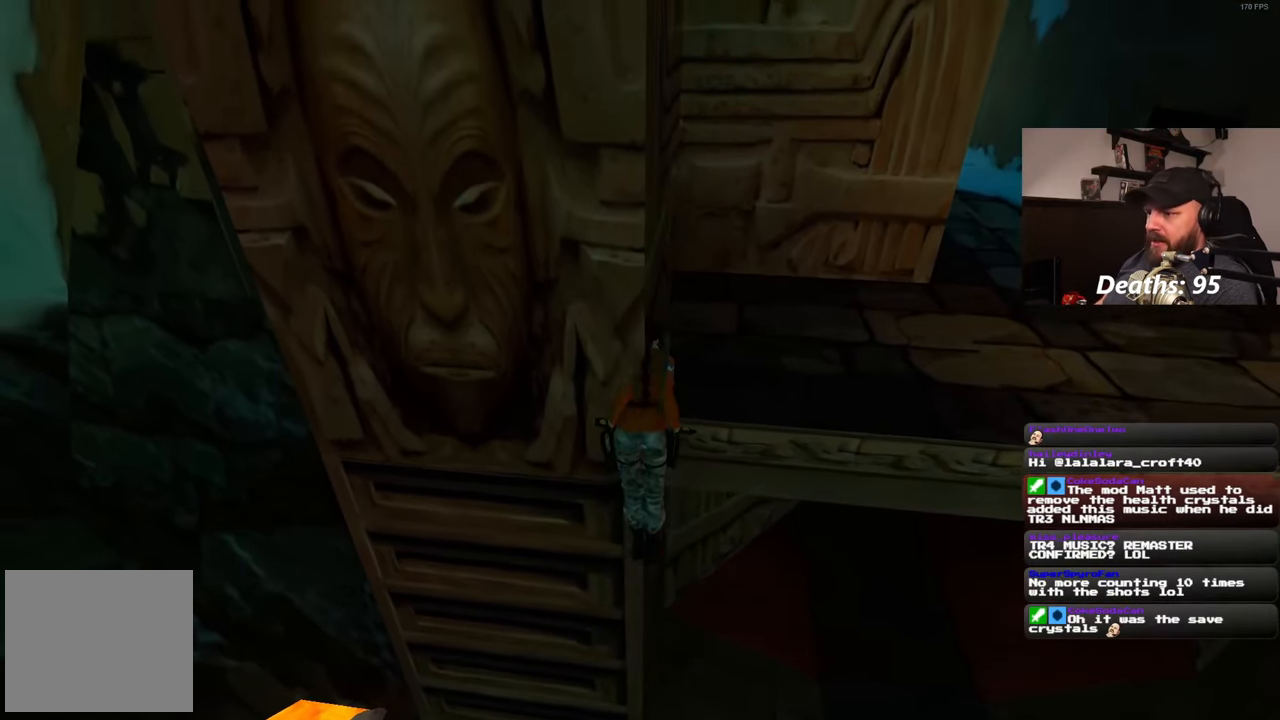
{"buttons": [], "left_stick": "center", "right_stick": "center", "events": []}
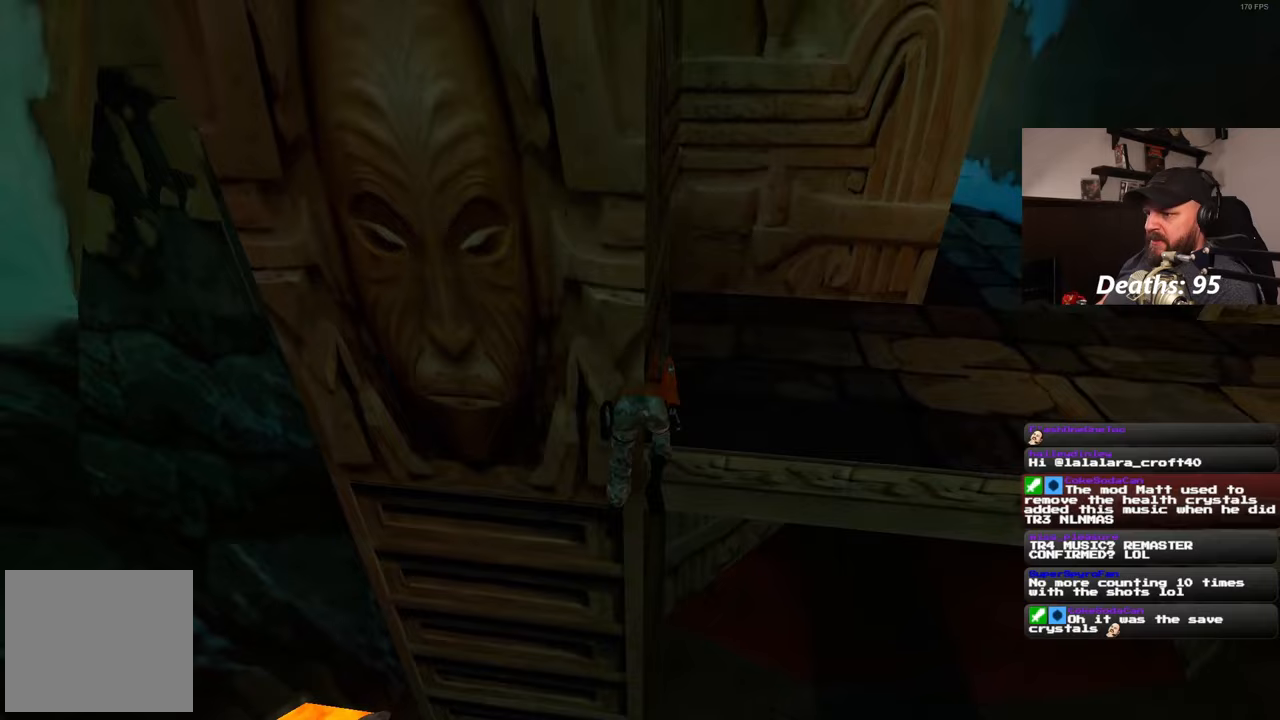
{"buttons": [], "left_stick": "center", "right_stick": "center", "events": []}
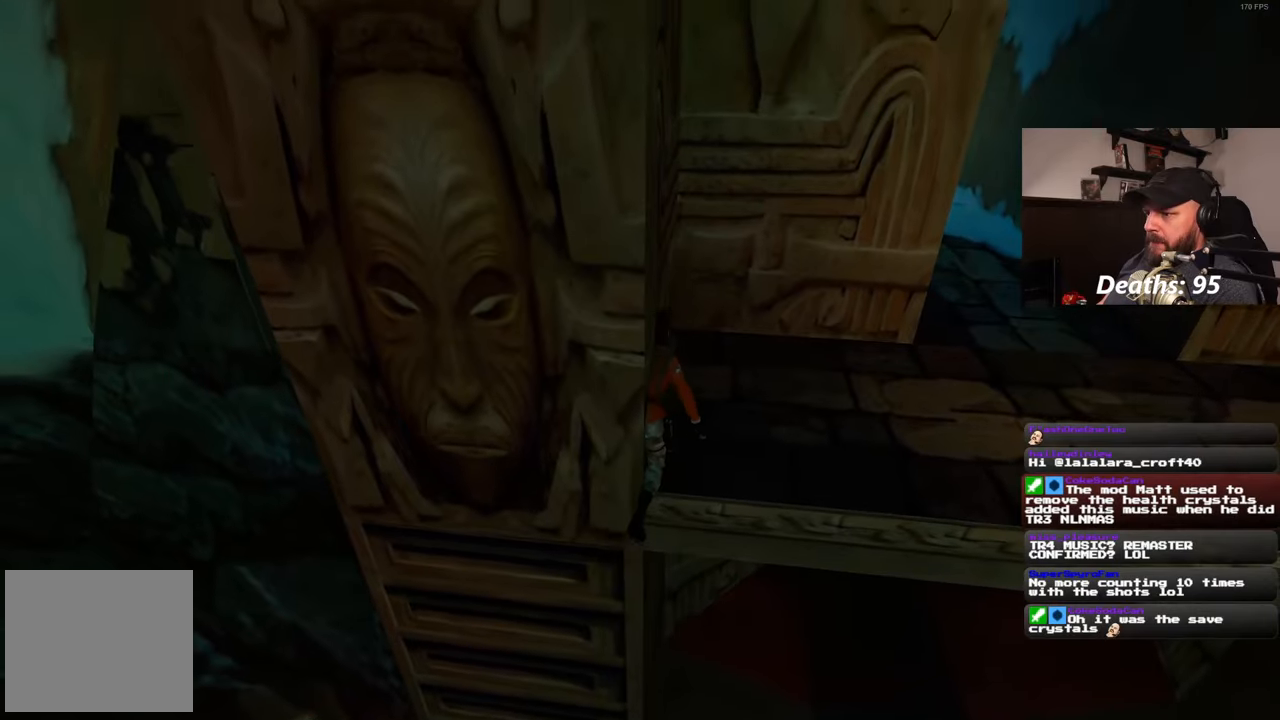
{"buttons": [], "left_stick": "center", "right_stick": "center", "events": []}
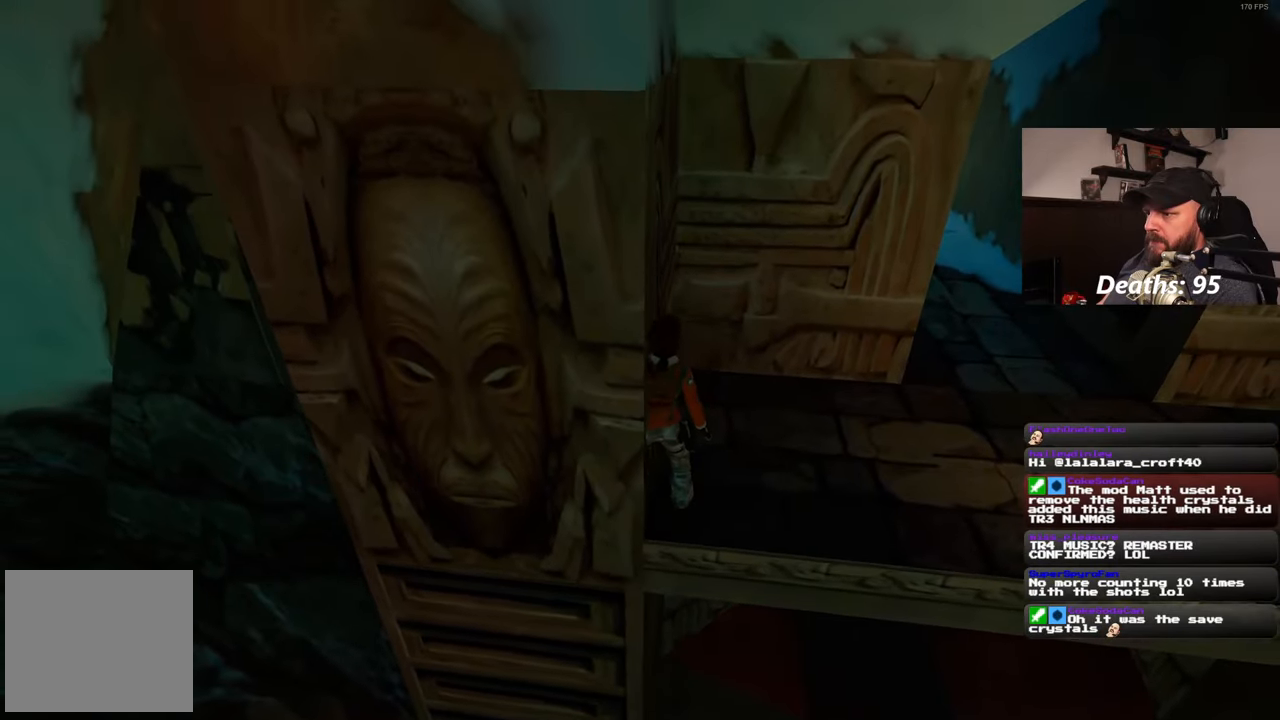
{"buttons": [], "left_stick": "up-right", "right_stick": "center", "events": [[350, "left_stick", "up-right"]]}
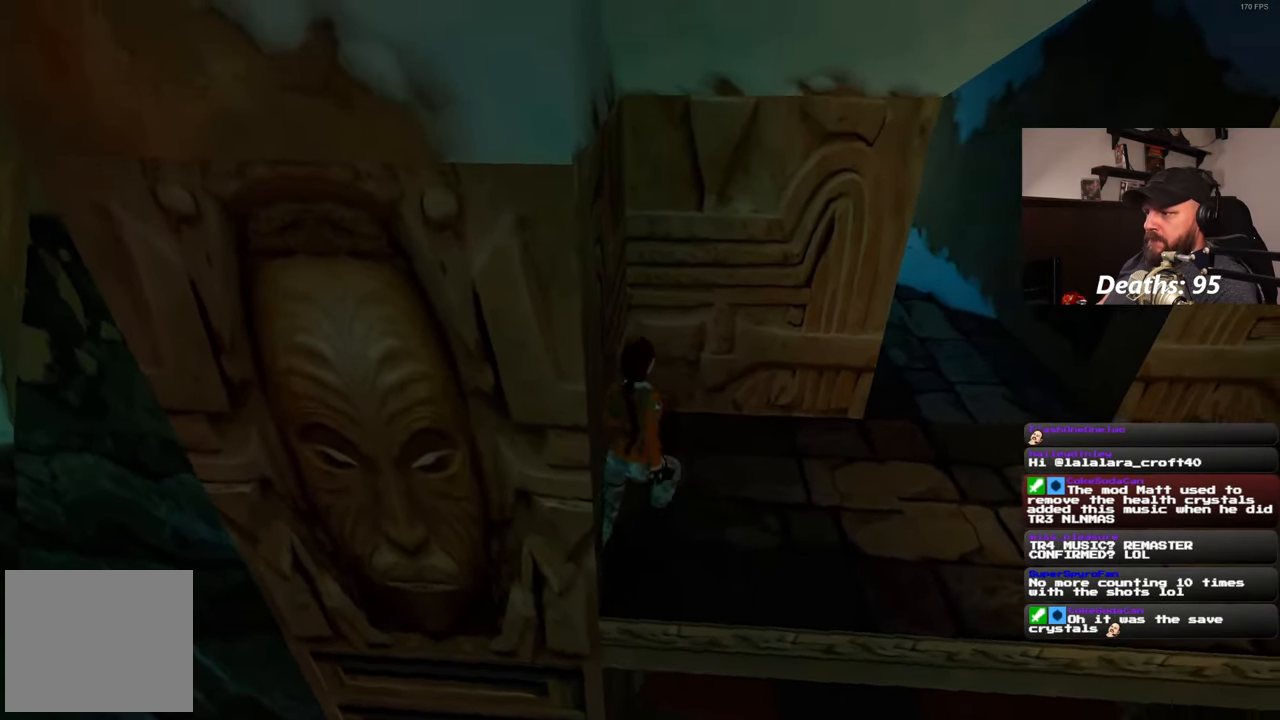
{"buttons": [], "left_stick": "up-right", "right_stick": "center", "events": [[67, "right_stick", "right"], [233, "right_stick", "center"]]}
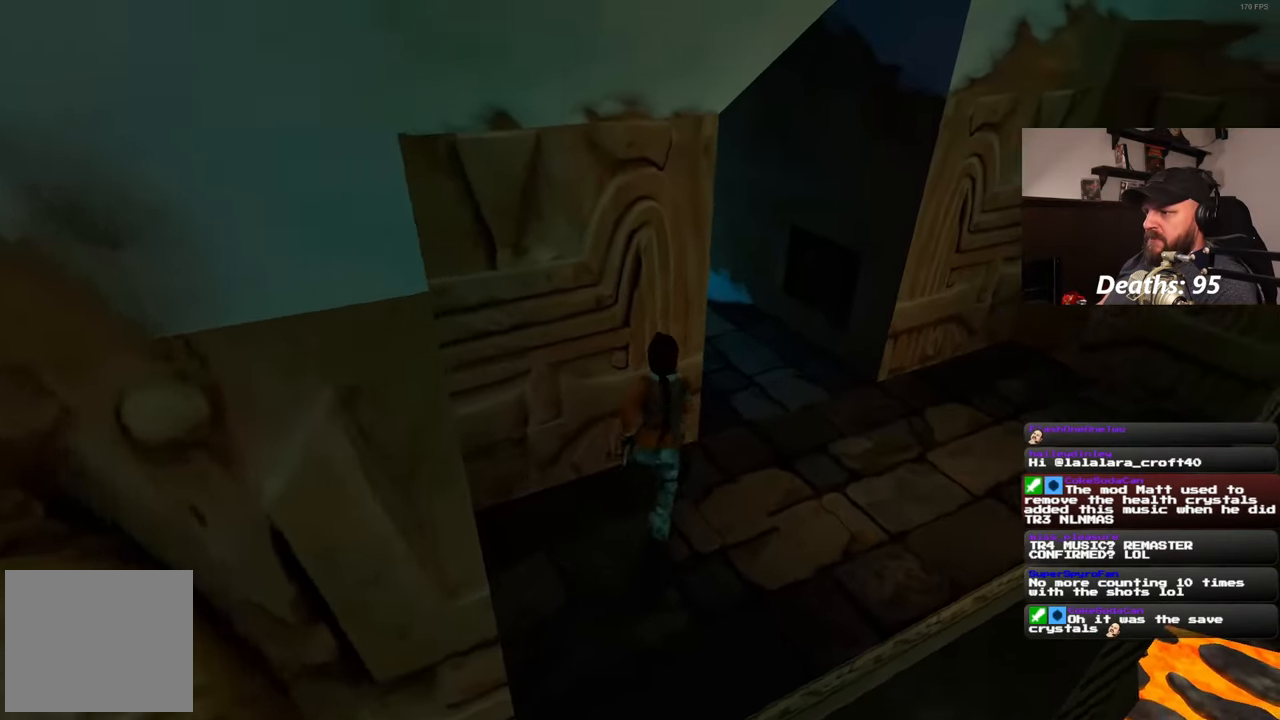
{"buttons": [], "left_stick": "up-right", "right_stick": "left", "events": [[233, "right_stick", "left"]]}
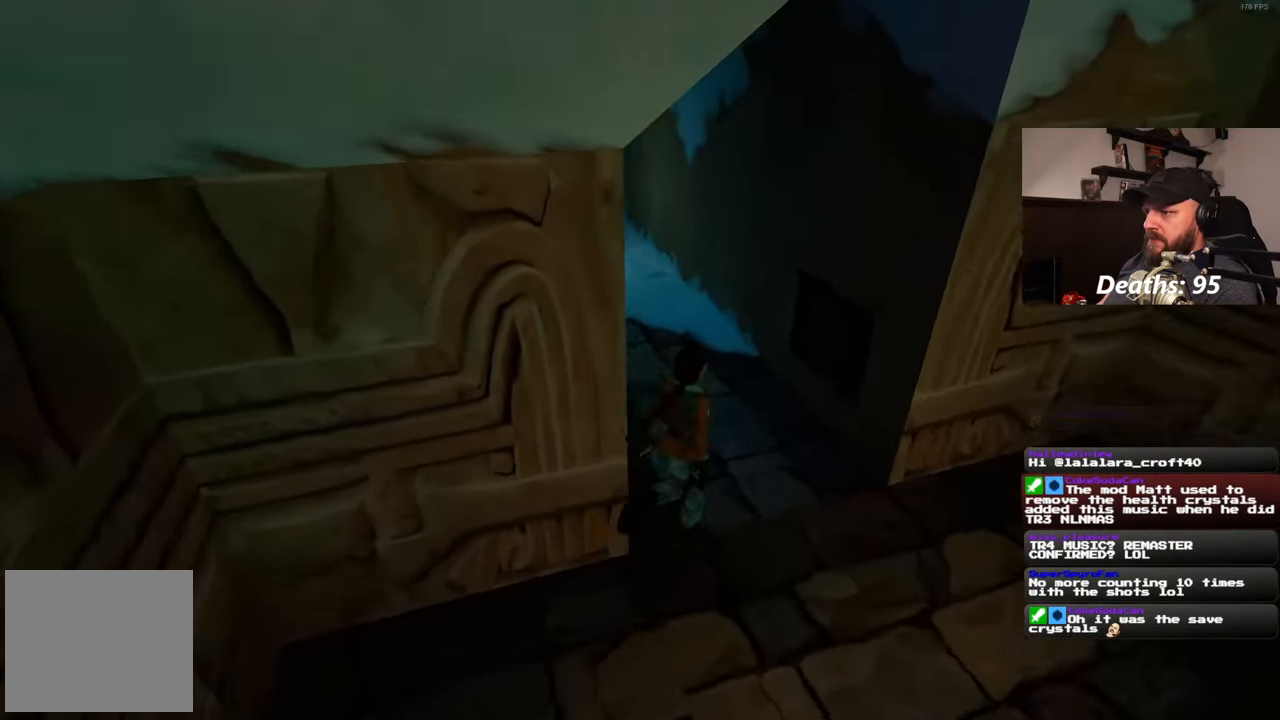
{"buttons": [], "left_stick": "up-right", "right_stick": "up-left", "events": [[33, "left_stick", "up"], [267, "left_stick", "up-right"], [367, "right_stick", "up-left"]]}
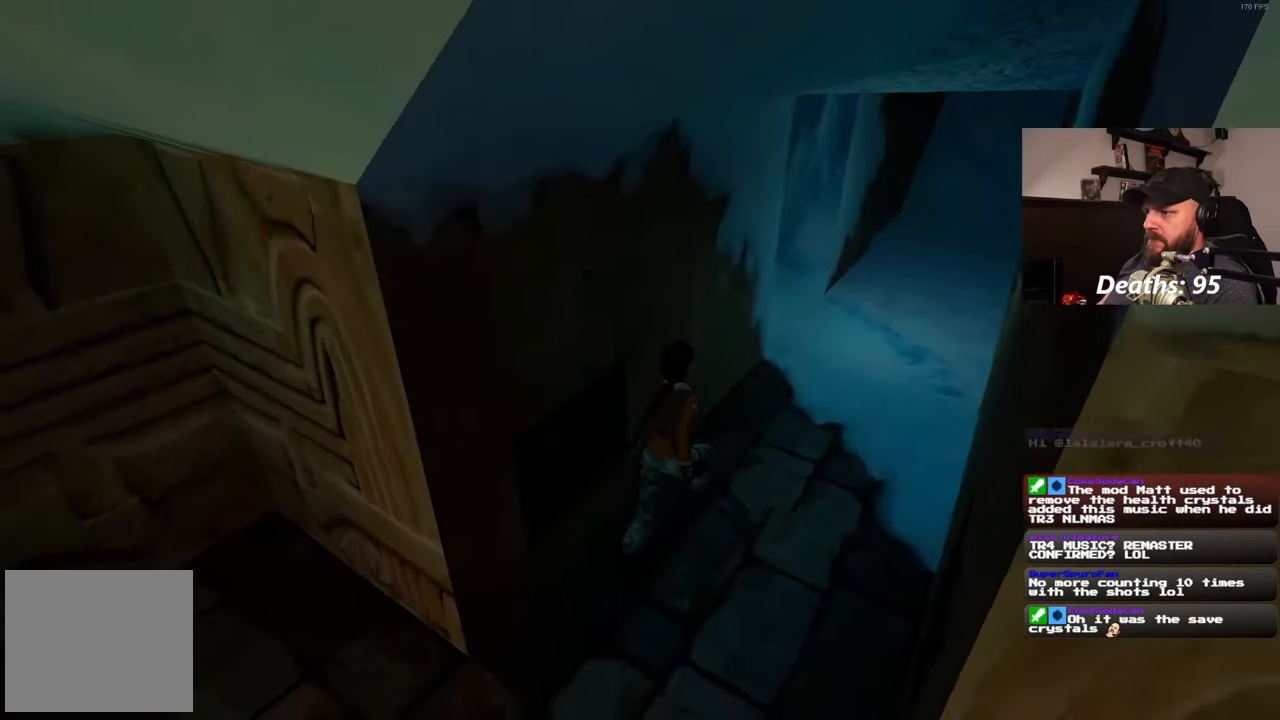
{"buttons": [], "left_stick": "right", "right_stick": "up-left", "events": [[350, "left_stick", "right"]]}
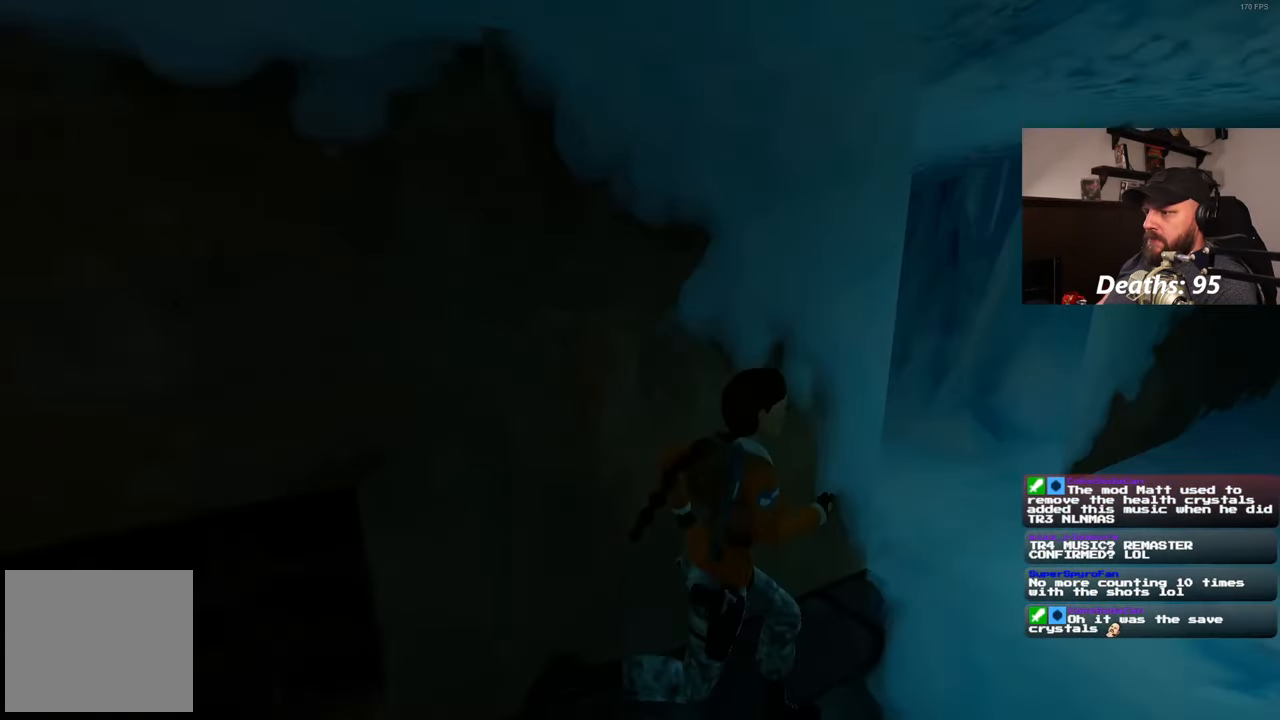
{"buttons": [], "left_stick": "up-right", "right_stick": "center", "events": [[50, "left_stick", "up-right"], [67, "right_stick", "left"], [417, "right_stick", "center"]]}
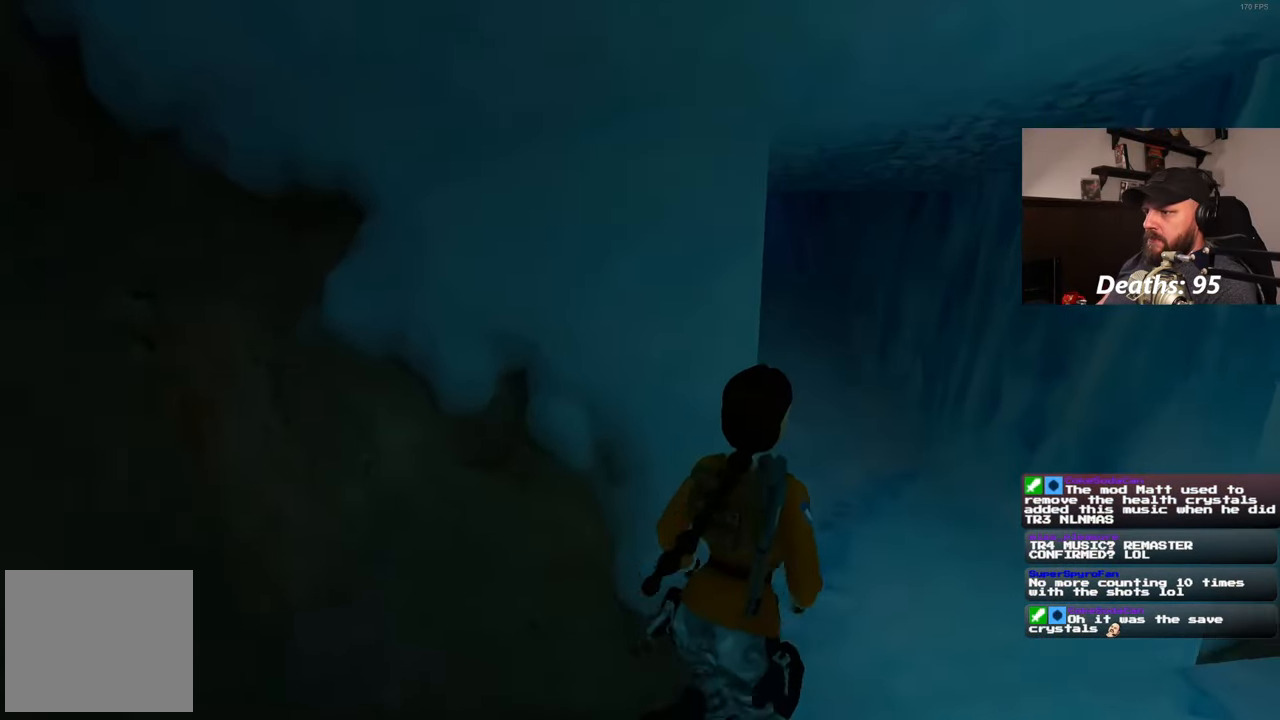
{"buttons": [], "left_stick": "up", "right_stick": "center", "events": [[167, "left_stick", "up"], [283, "right_stick", "left"], [350, "right_stick", "center"]]}
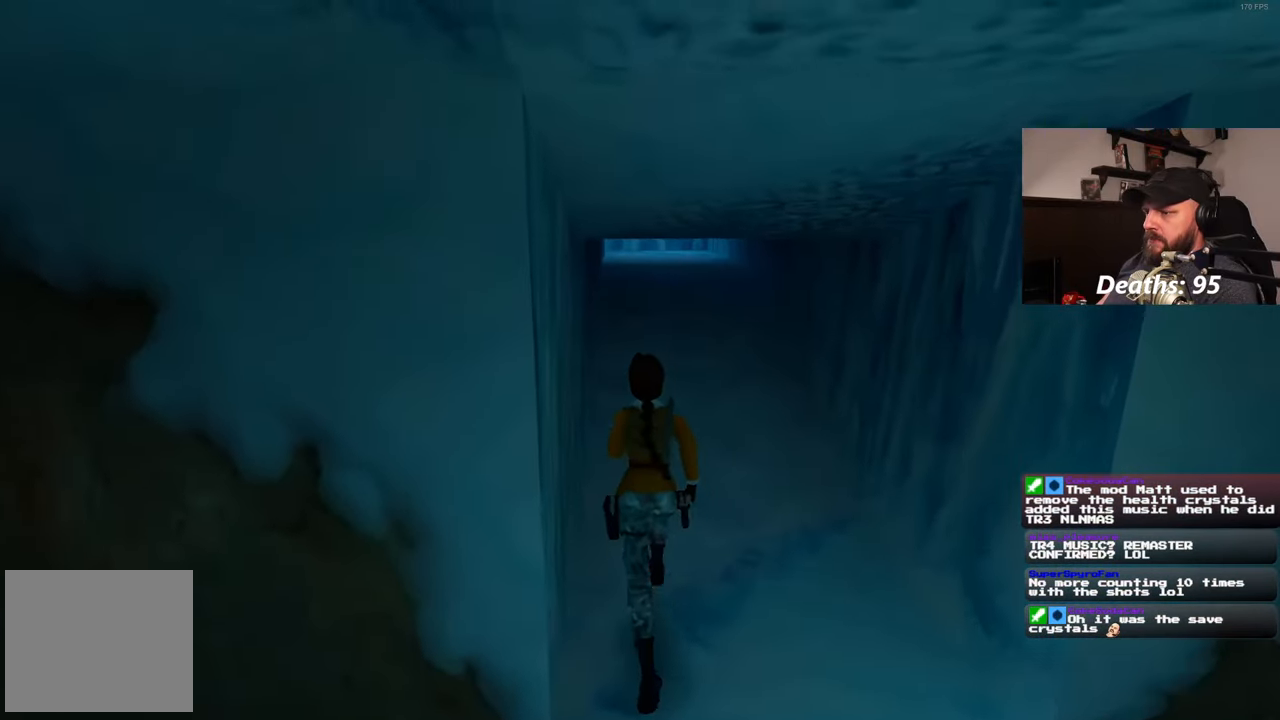
{"buttons": [], "left_stick": "up", "right_stick": "center", "events": [[17, "right_stick", "up"], [167, "right_stick", "center"], [267, "L3", "down"], [400, "L3", "up"]]}
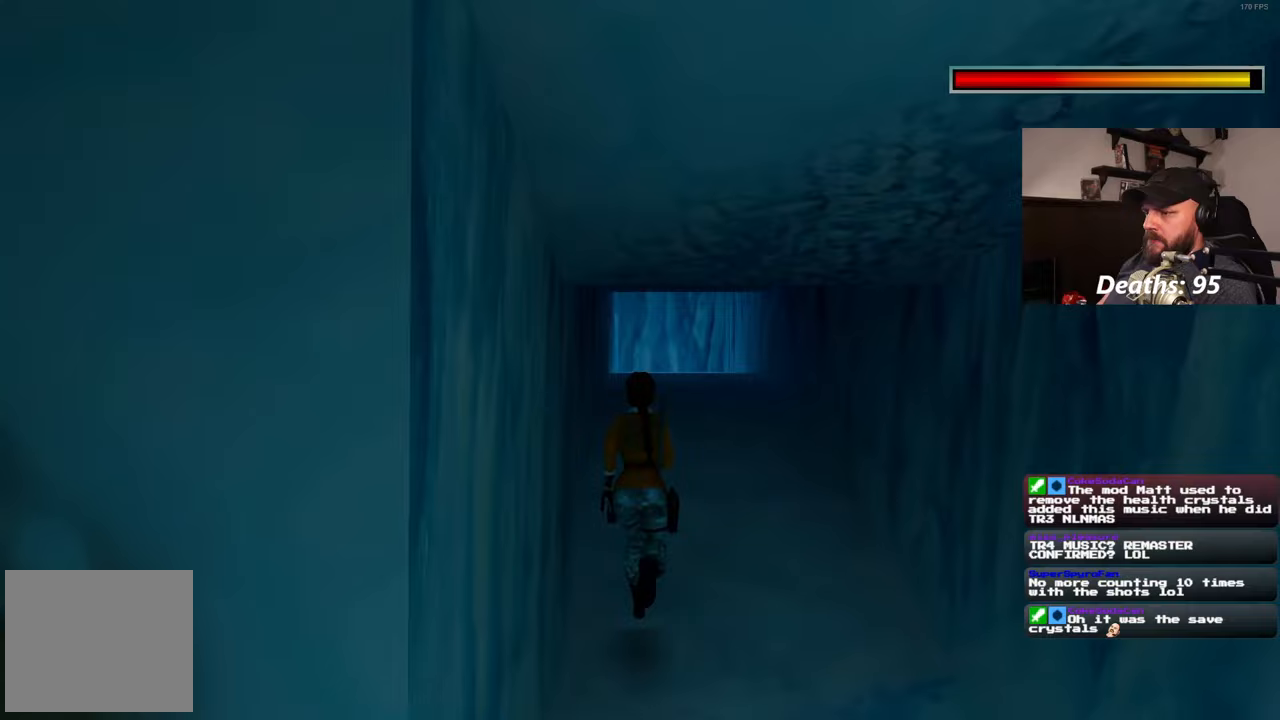
{"buttons": [], "left_stick": "up", "right_stick": "center", "events": []}
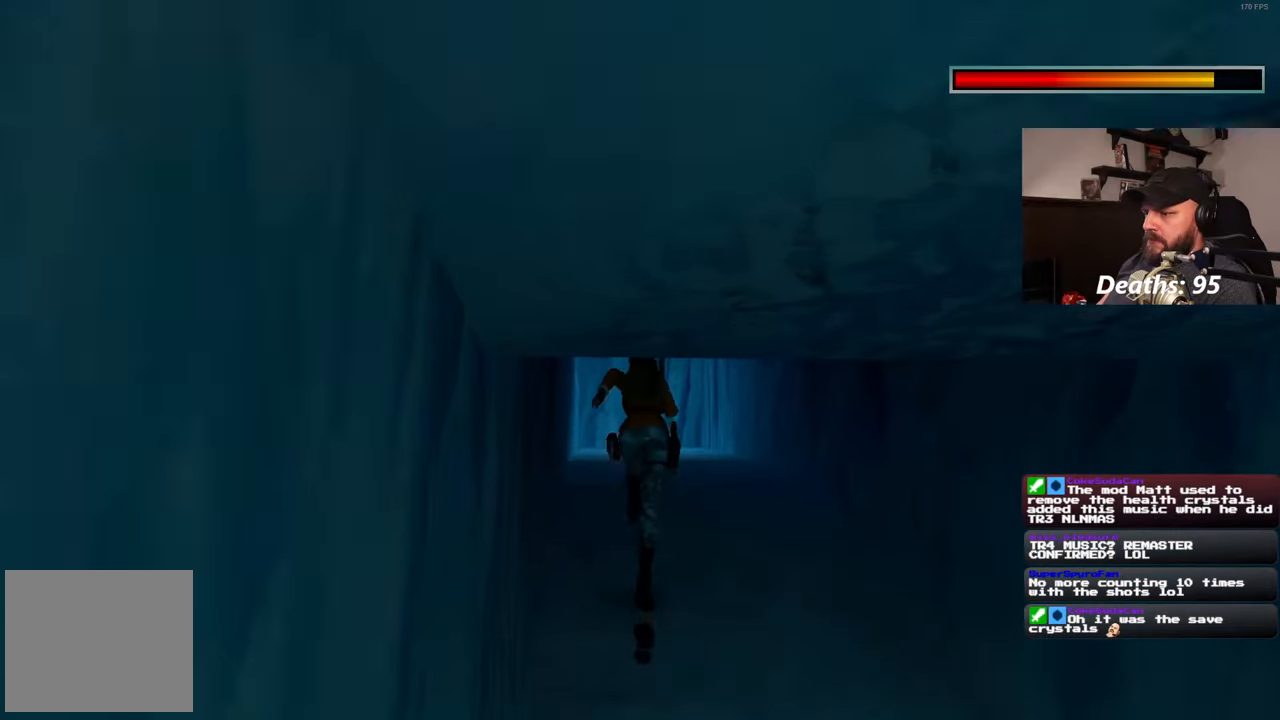
{"buttons": [], "left_stick": "up", "right_stick": "center", "events": [[283, "L3", "down"], [400, "L3", "up"]]}
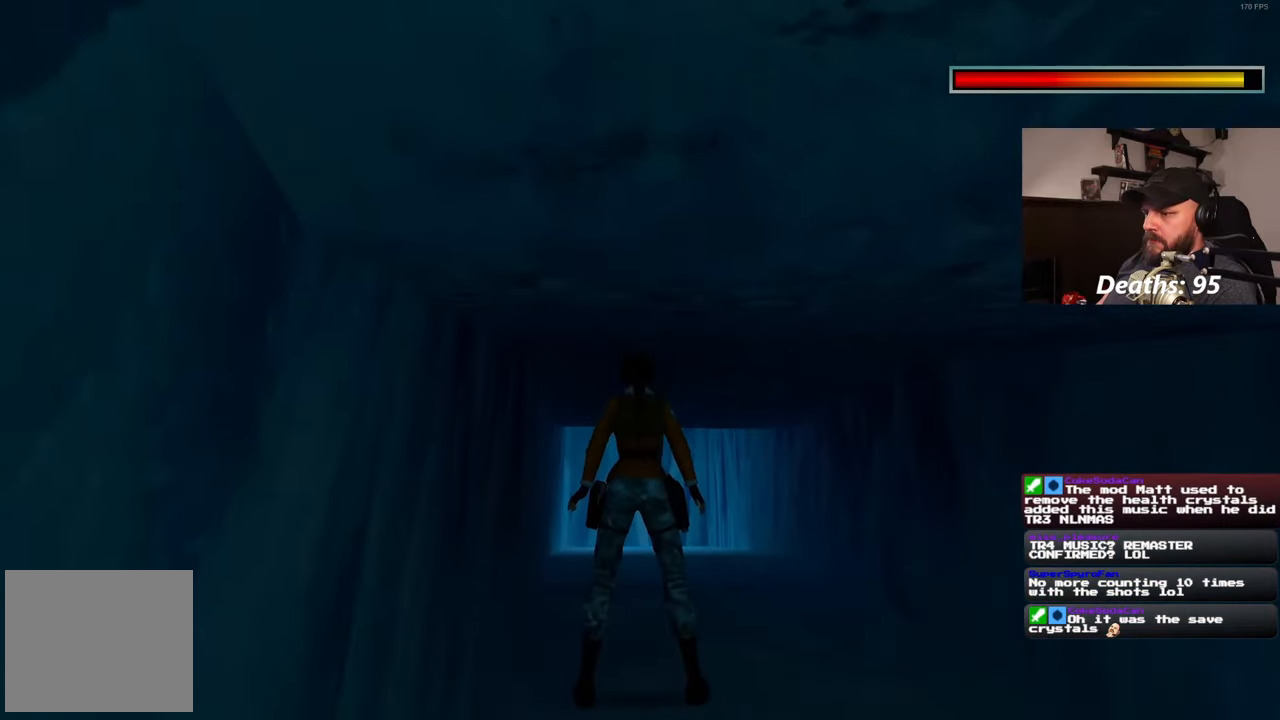
{"buttons": [], "left_stick": "up", "right_stick": "center", "events": [[83, "left_stick", "center"], [200, "left_stick", "up"], [217, "L2", "down"], [300, "L2", "up"]]}
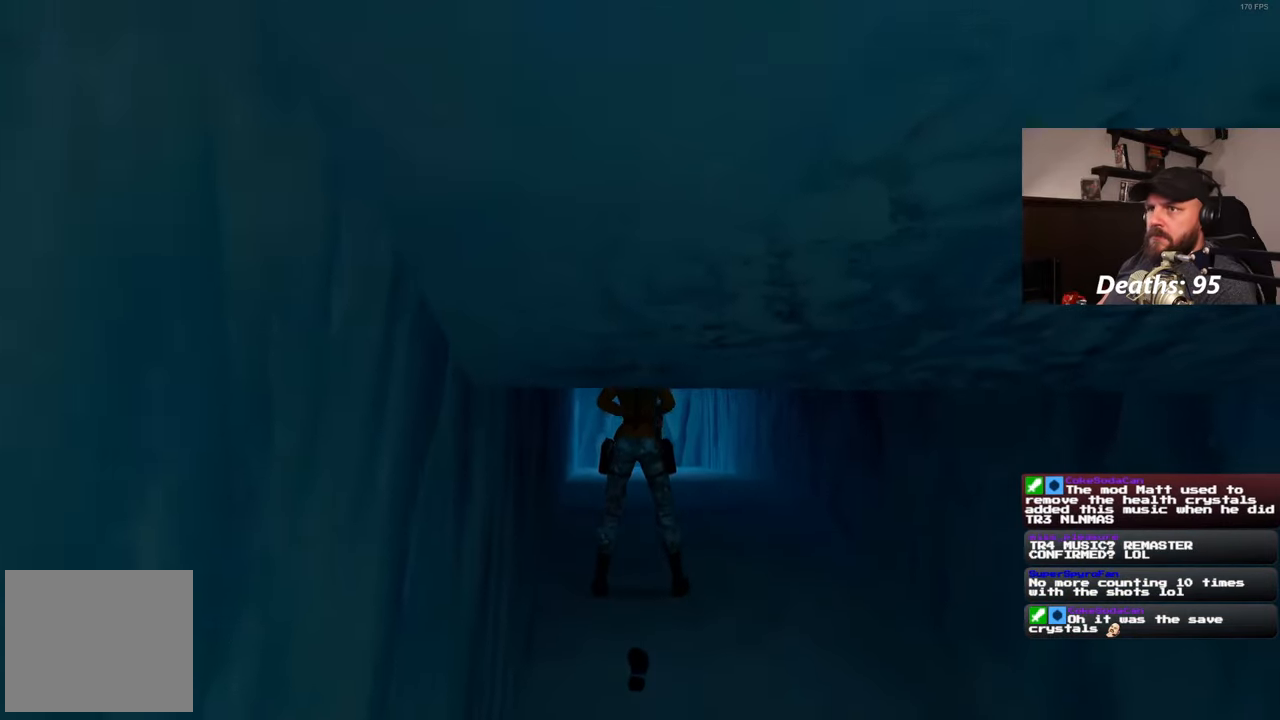
{"buttons": [], "left_stick": "up", "right_stick": "center", "events": [[250, "L2", "down"], [367, "L2", "up"]]}
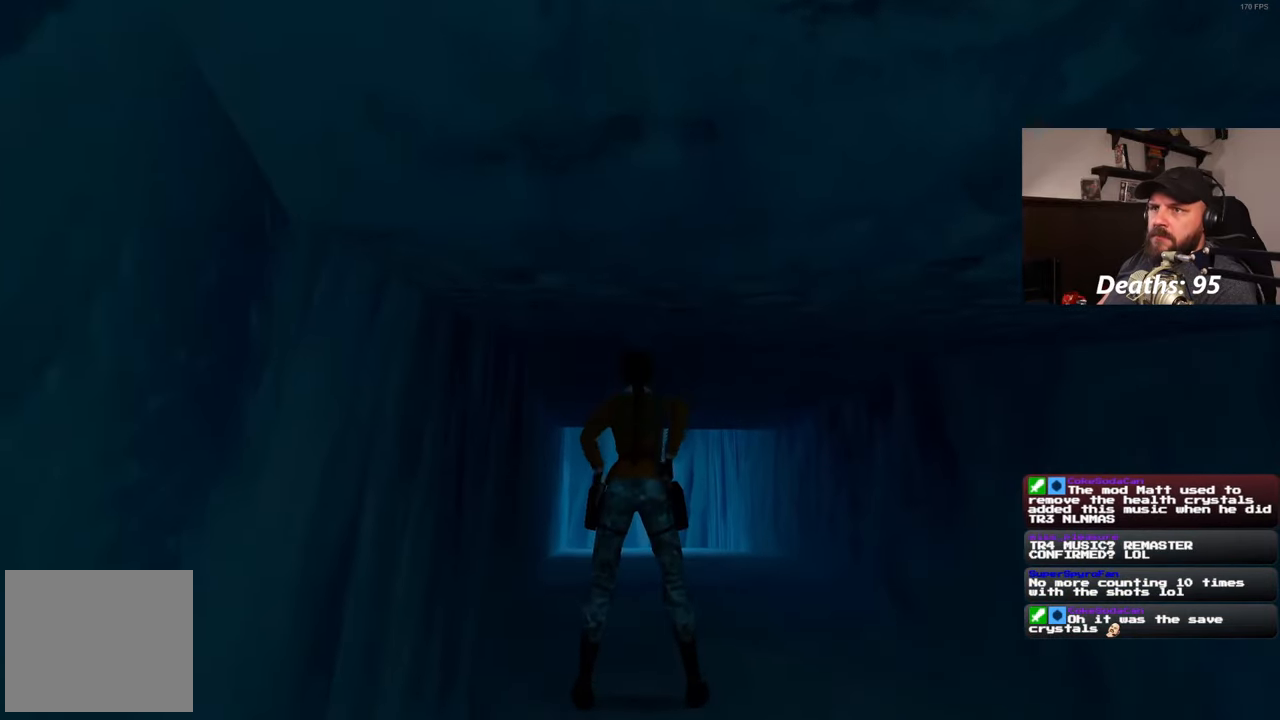
{"buttons": [], "left_stick": "up", "right_stick": "center", "events": []}
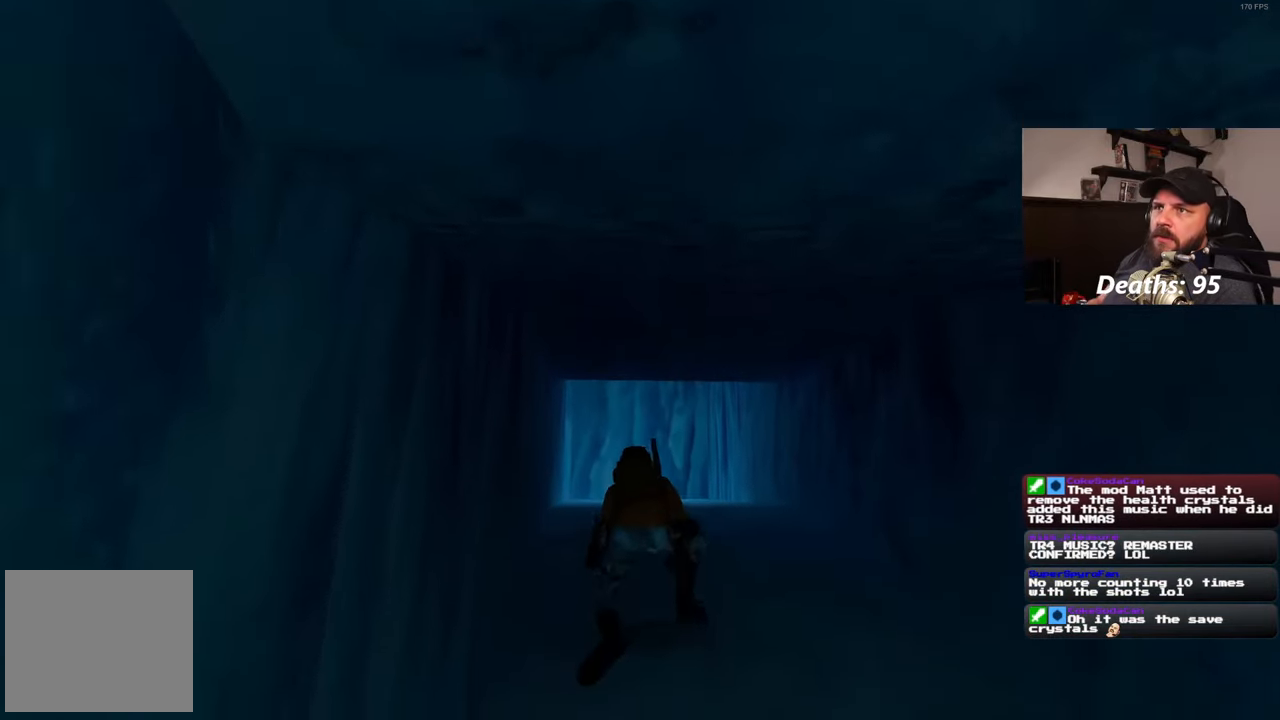
{"buttons": [], "left_stick": "up", "right_stick": "center", "events": []}
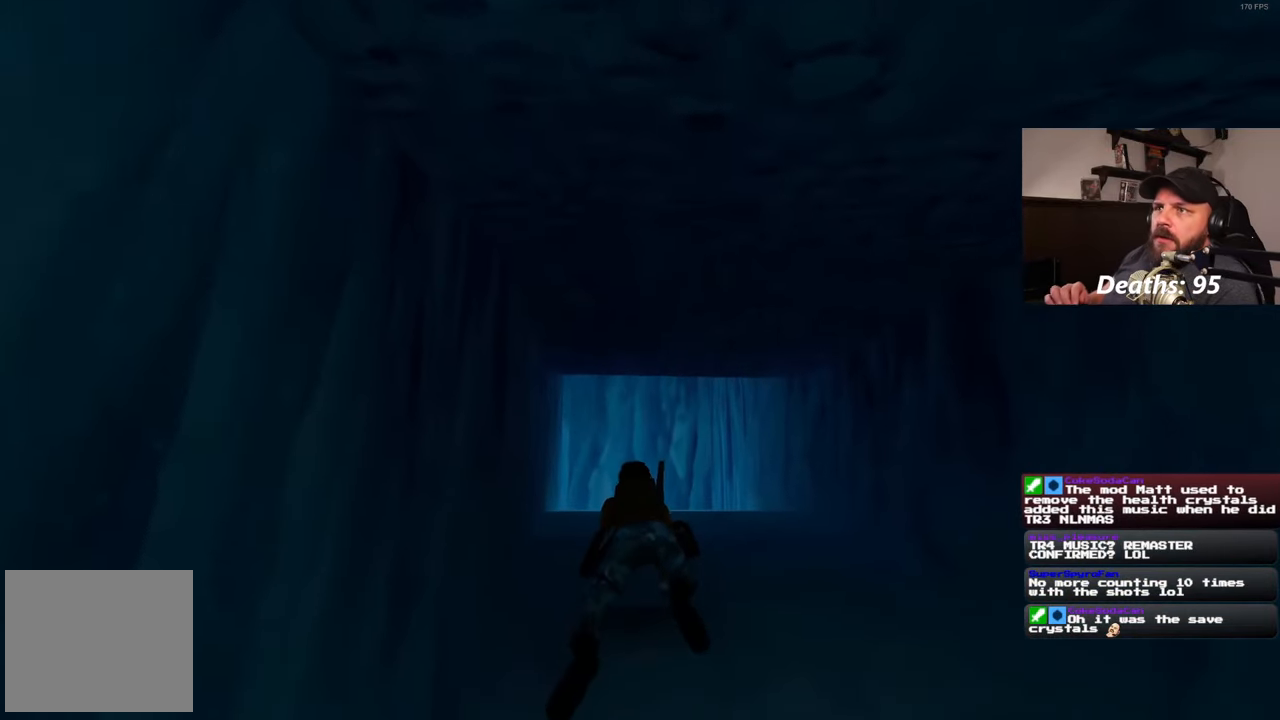
{"buttons": [], "left_stick": "up", "right_stick": "center", "events": []}
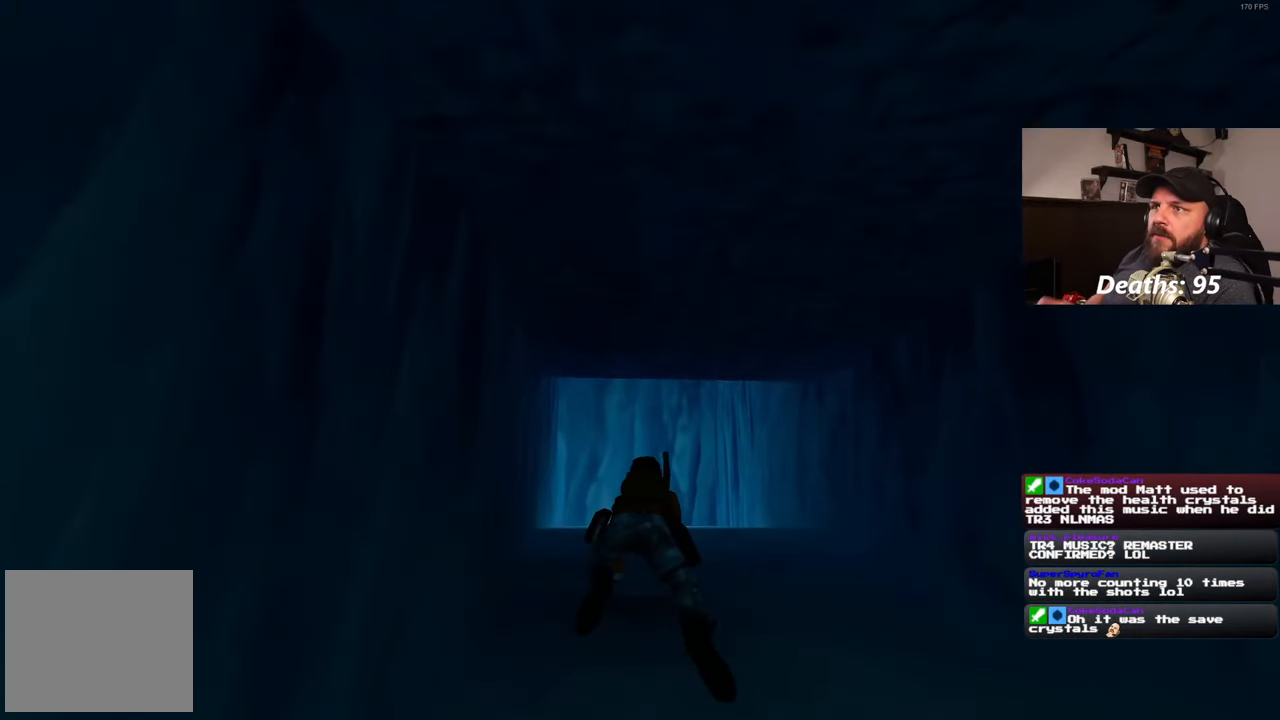
{"buttons": [], "left_stick": "up", "right_stick": "center", "events": []}